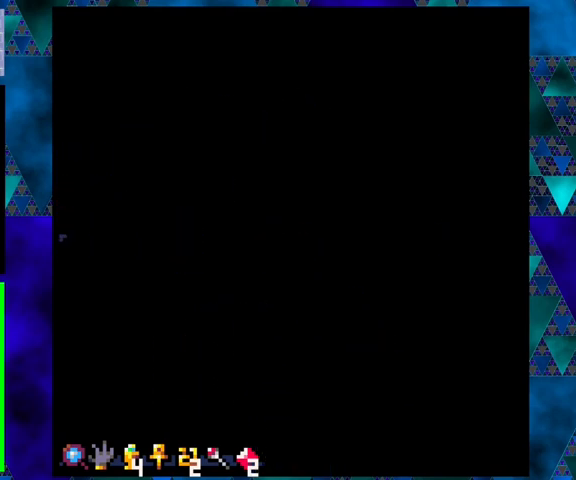
Gameplay with a controller (Nintendo layout); each line is a JSON object with the inputs held at the frame after it. "events" lists button and stick changes between this image and that frame as [ms after this image, input, new state], when the widget could be followed in between. Not read: L3 R3 right_stick.
{"buttons": [], "left_stick": "center", "events": [[67, "DPAD_LEFT", "up"]]}
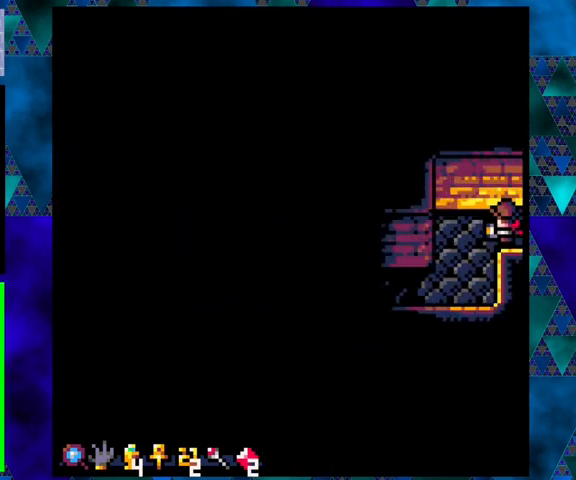
{"buttons": ["DPAD_LEFT"], "left_stick": "center", "events": [[233, "DPAD_LEFT", "down"]]}
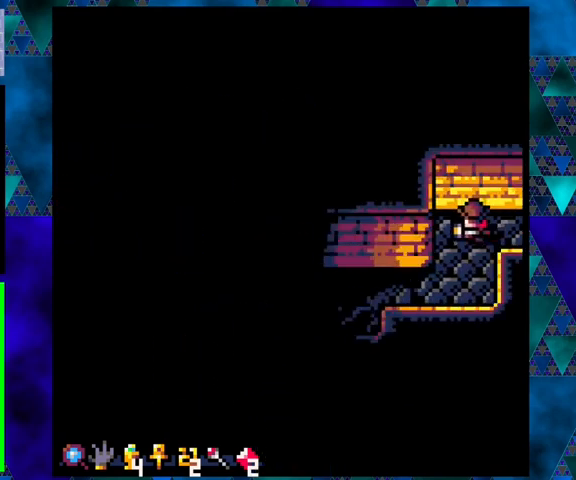
{"buttons": ["DPAD_DOWN", "DPAD_LEFT"], "left_stick": "center", "events": [[100, "DPAD_DOWN", "down"]]}
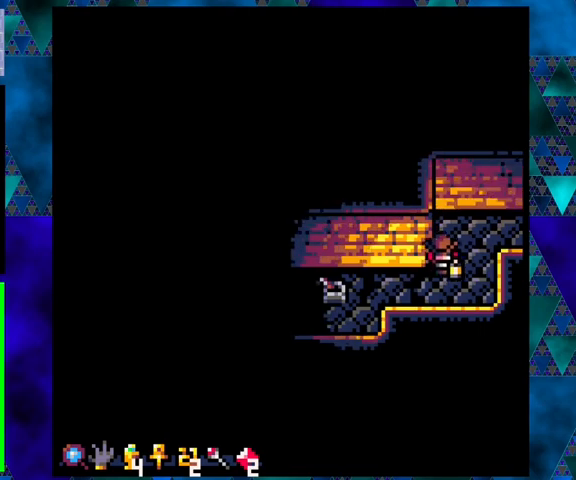
{"buttons": ["DPAD_LEFT"], "left_stick": "center", "events": [[133, "DPAD_DOWN", "up"]]}
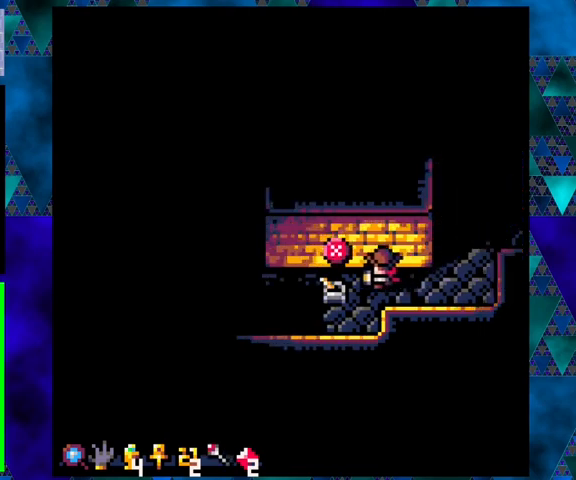
{"buttons": [], "left_stick": "center", "events": [[200, "DPAD_LEFT", "up"]]}
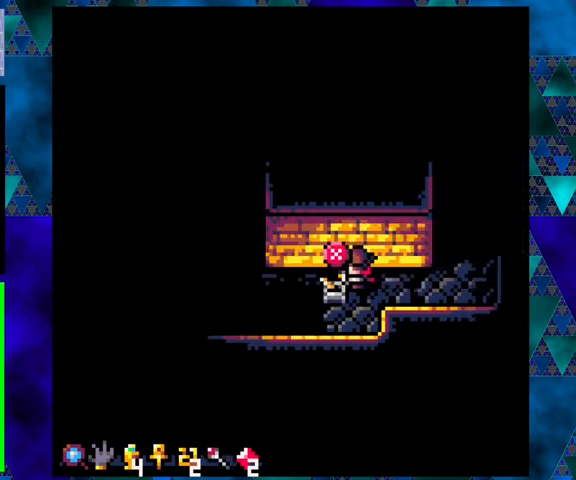
{"buttons": [], "left_stick": "center", "events": [[33, "DPAD_DOWN", "down"], [133, "DPAD_DOWN", "up"], [167, "DPAD_LEFT", "down"], [333, "DPAD_LEFT", "up"]]}
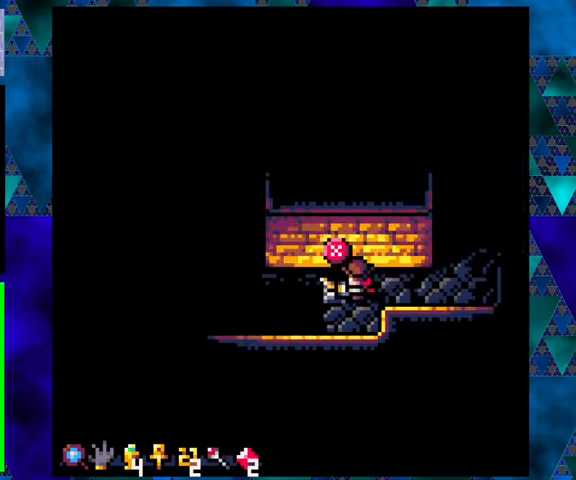
{"buttons": [], "left_stick": "center", "events": [[167, "X", "down"], [300, "X", "up"]]}
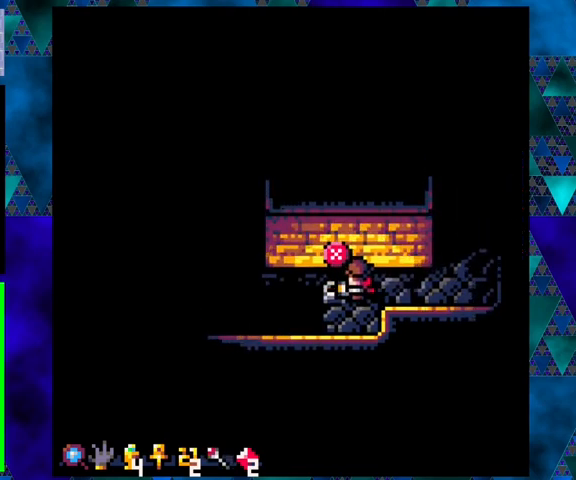
{"buttons": [], "left_stick": "center", "events": []}
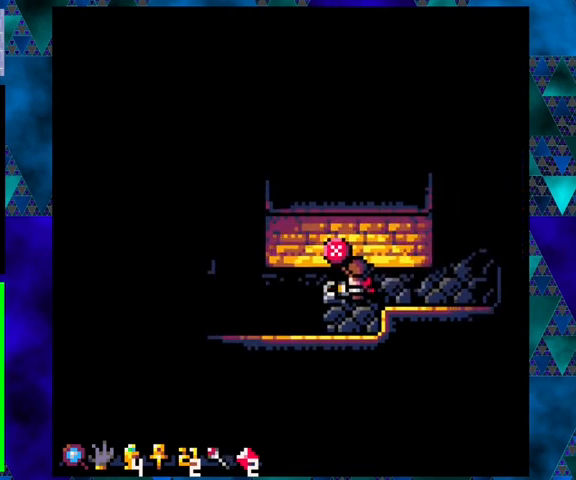
{"buttons": [], "left_stick": "center", "events": []}
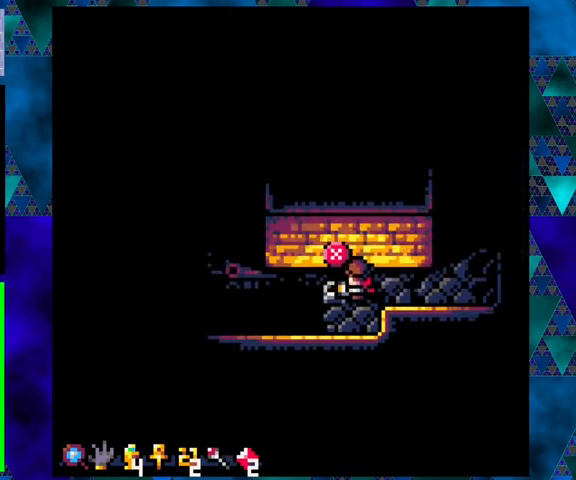
{"buttons": [], "left_stick": "center", "events": []}
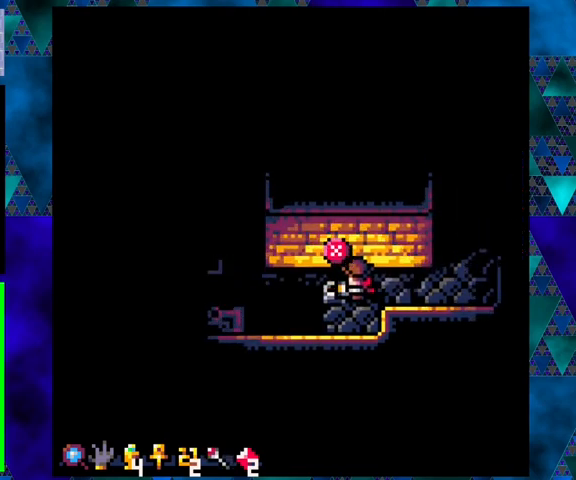
{"buttons": [], "left_stick": "center", "events": [[167, "X", "down"], [333, "X", "up"]]}
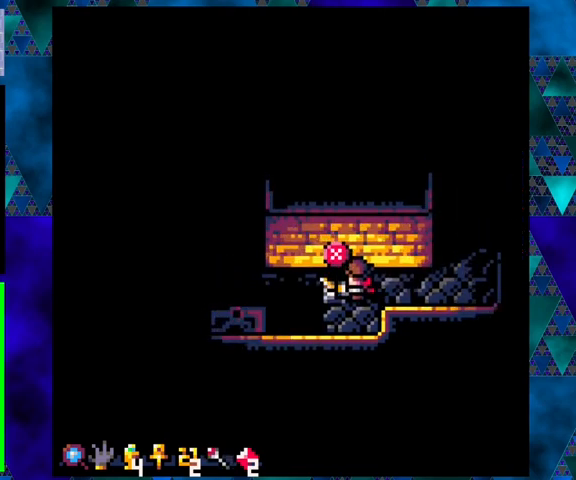
{"buttons": [], "left_stick": "center", "events": [[67, "DPAD_DOWN", "down"], [300, "DPAD_DOWN", "up"]]}
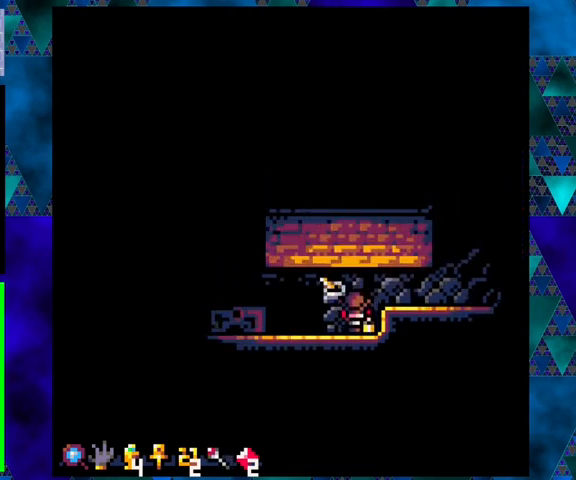
{"buttons": [], "left_stick": "center", "events": [[133, "DPAD_UP", "down"], [267, "DPAD_LEFT", "down"], [400, "DPAD_UP", "up"], [467, "DPAD_LEFT", "up"]]}
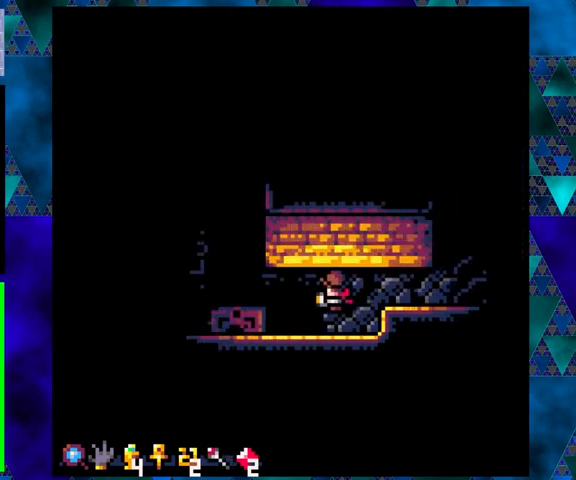
{"buttons": [], "left_stick": "center", "events": [[233, "DPAD_UP", "down"], [300, "DPAD_UP", "up"], [367, "X", "down"], [467, "X", "up"]]}
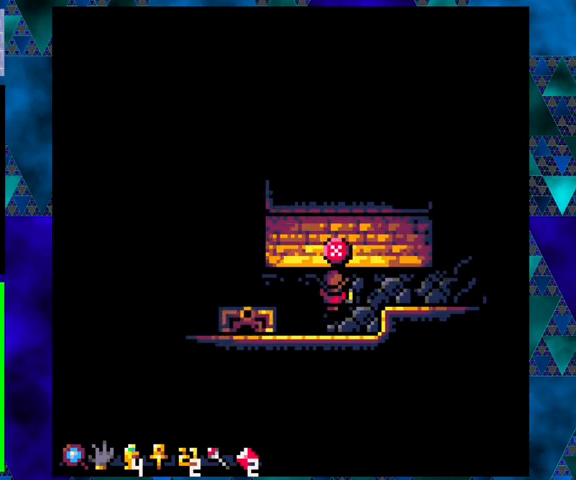
{"buttons": [], "left_stick": "center", "events": [[367, "X", "down"], [500, "X", "up"]]}
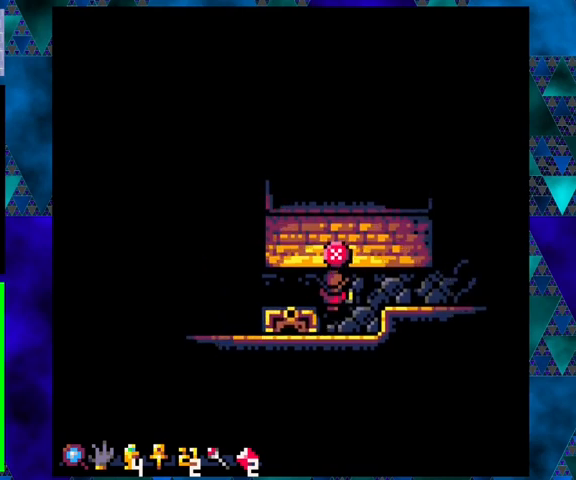
{"buttons": ["DPAD_DOWN"], "left_stick": "center", "events": [[500, "DPAD_DOWN", "down"]]}
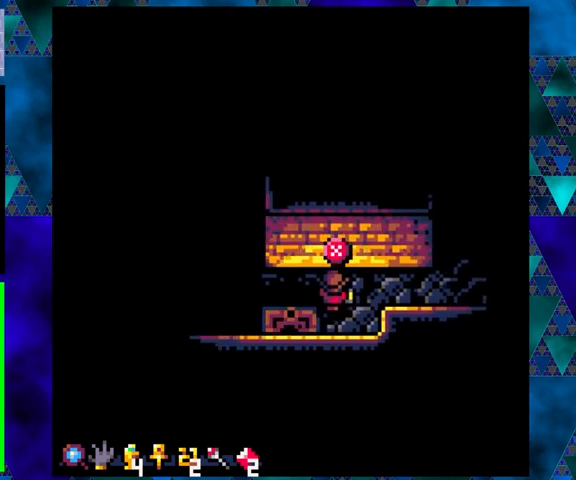
{"buttons": [], "left_stick": "center", "events": [[100, "DPAD_LEFT", "down"], [133, "DPAD_DOWN", "up"], [433, "DPAD_LEFT", "up"]]}
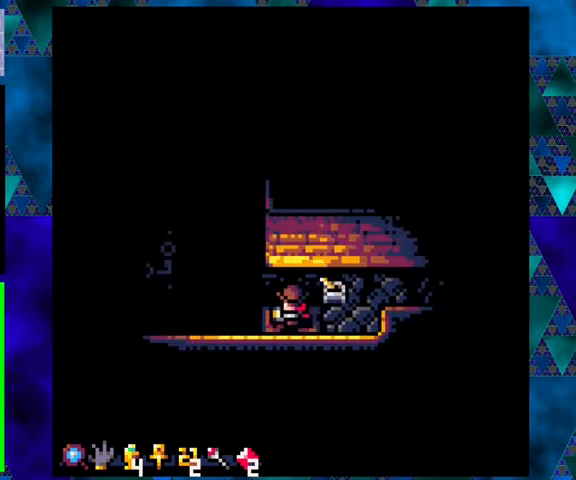
{"buttons": [], "left_stick": "center", "events": []}
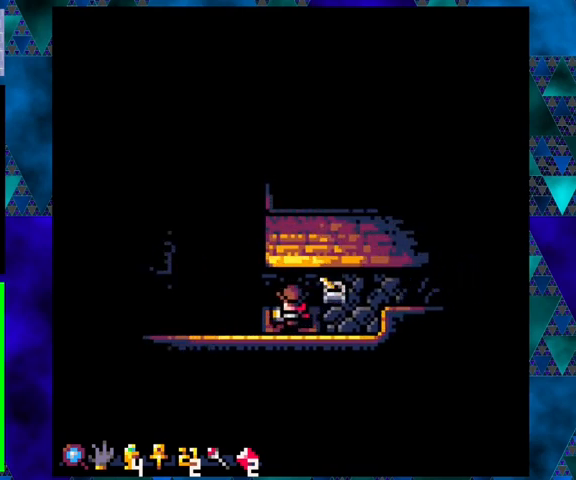
{"buttons": [], "left_stick": "center", "events": []}
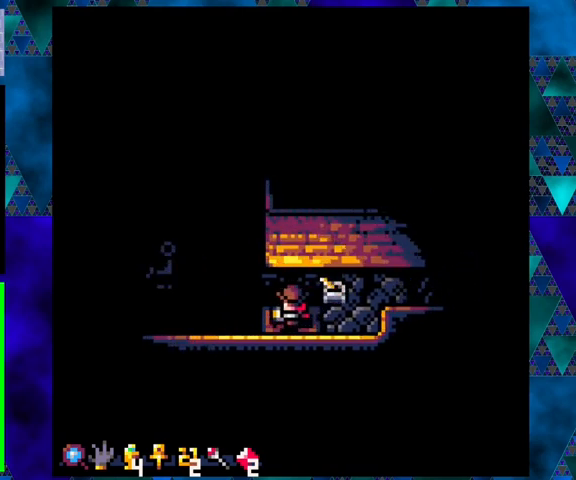
{"buttons": [], "left_stick": "center", "events": []}
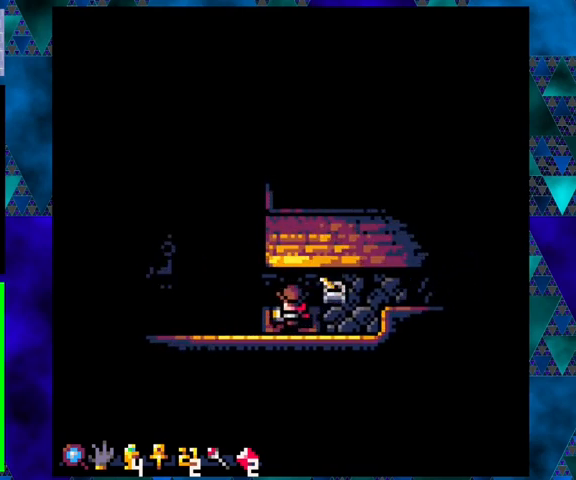
{"buttons": ["DPAD_UP"], "left_stick": "center", "events": [[67, "DPAD_RIGHT", "down"], [400, "DPAD_RIGHT", "up"], [500, "DPAD_UP", "down"]]}
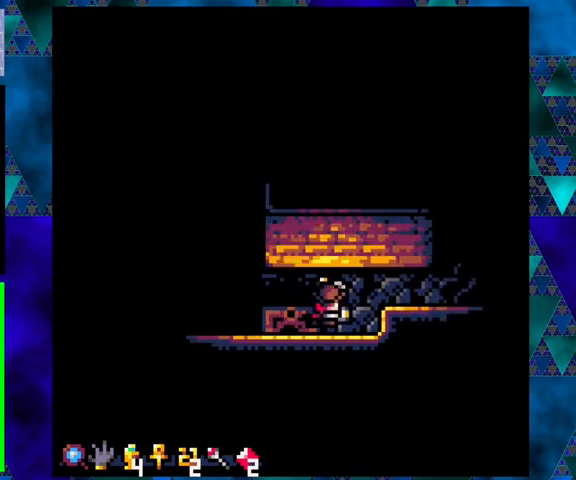
{"buttons": [], "left_stick": "center", "events": [[167, "DPAD_UP", "up"]]}
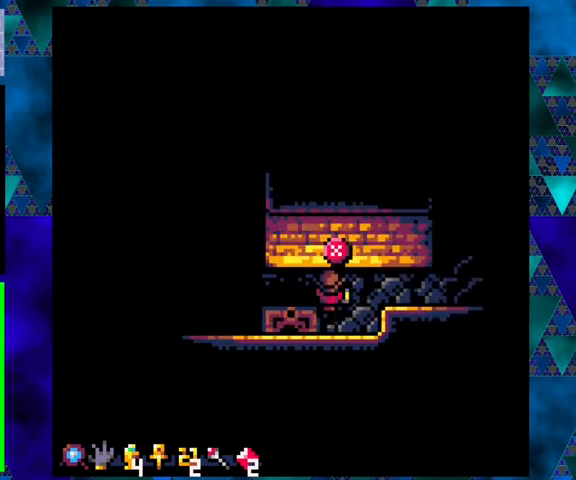
{"buttons": [], "left_stick": "center", "events": []}
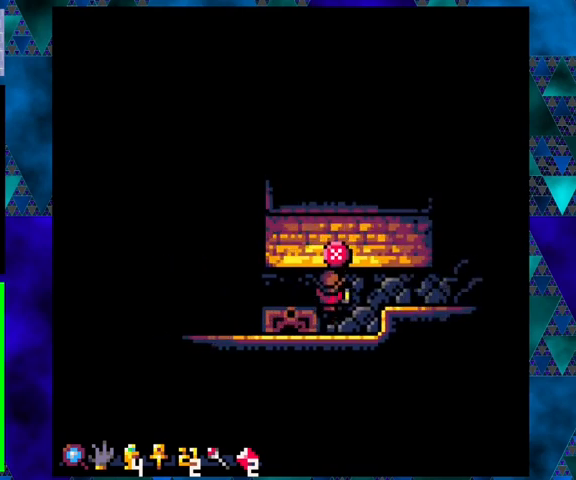
{"buttons": [], "left_stick": "center", "events": [[367, "X", "down"], [500, "X", "up"]]}
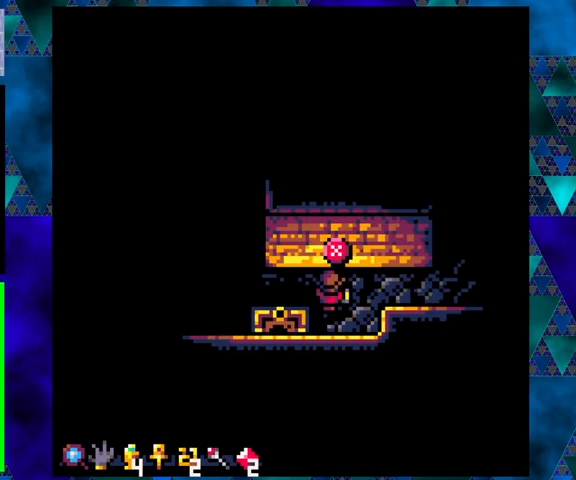
{"buttons": [], "left_stick": "center", "events": []}
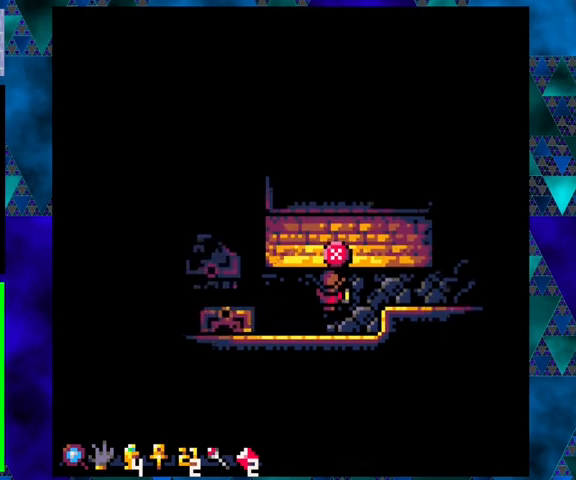
{"buttons": [], "left_stick": "center", "events": []}
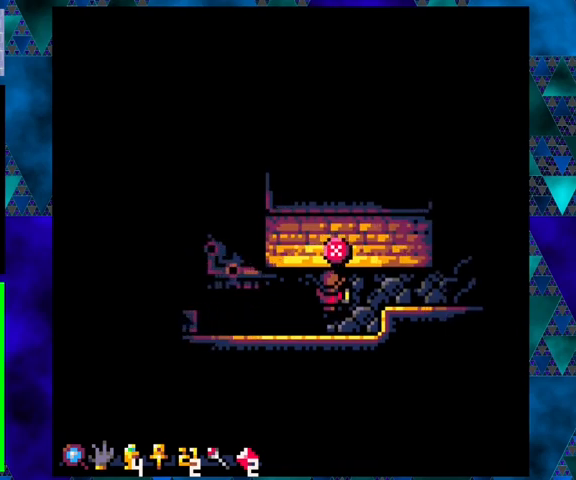
{"buttons": [], "left_stick": "center", "events": []}
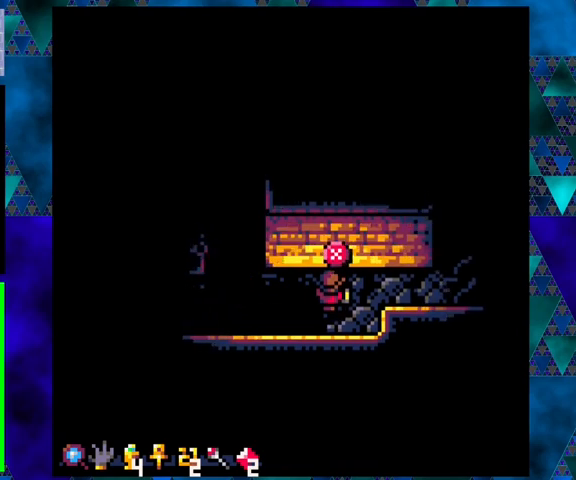
{"buttons": [], "left_stick": "center", "events": []}
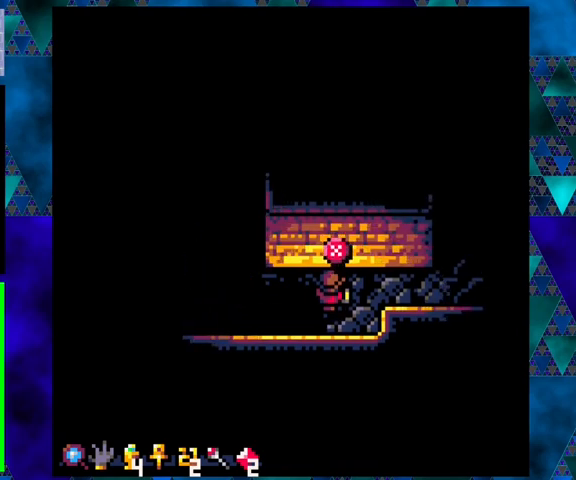
{"buttons": [], "left_stick": "center", "events": []}
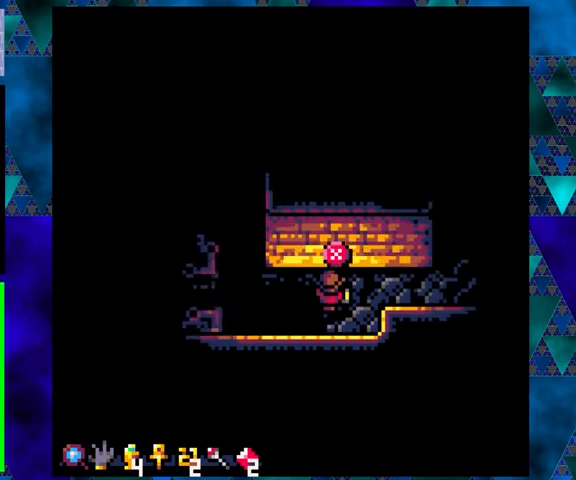
{"buttons": [], "left_stick": "center", "events": []}